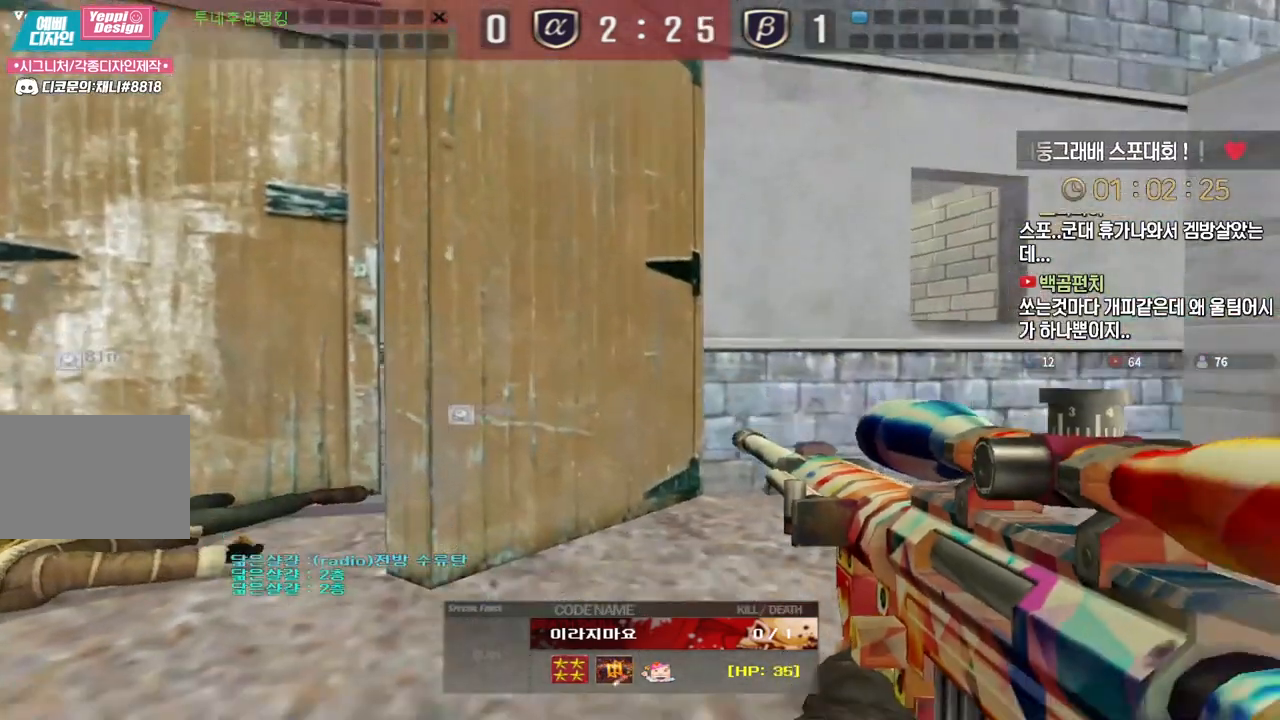
Gameplay with keyboard; each line is a JSON object with the keys held at the frame after it. "events" lists presses ("down") and releases ("up") of "a", "ctrl", "d", "e", "f", "q", "r", "s", "shift", "space", "tab" and "w" between this image and that frame as [ms after this image, input, new state], when the widget could be followed in between. No other keys are recorded. Mouse input is not recorded.
{"keys": [], "events": []}
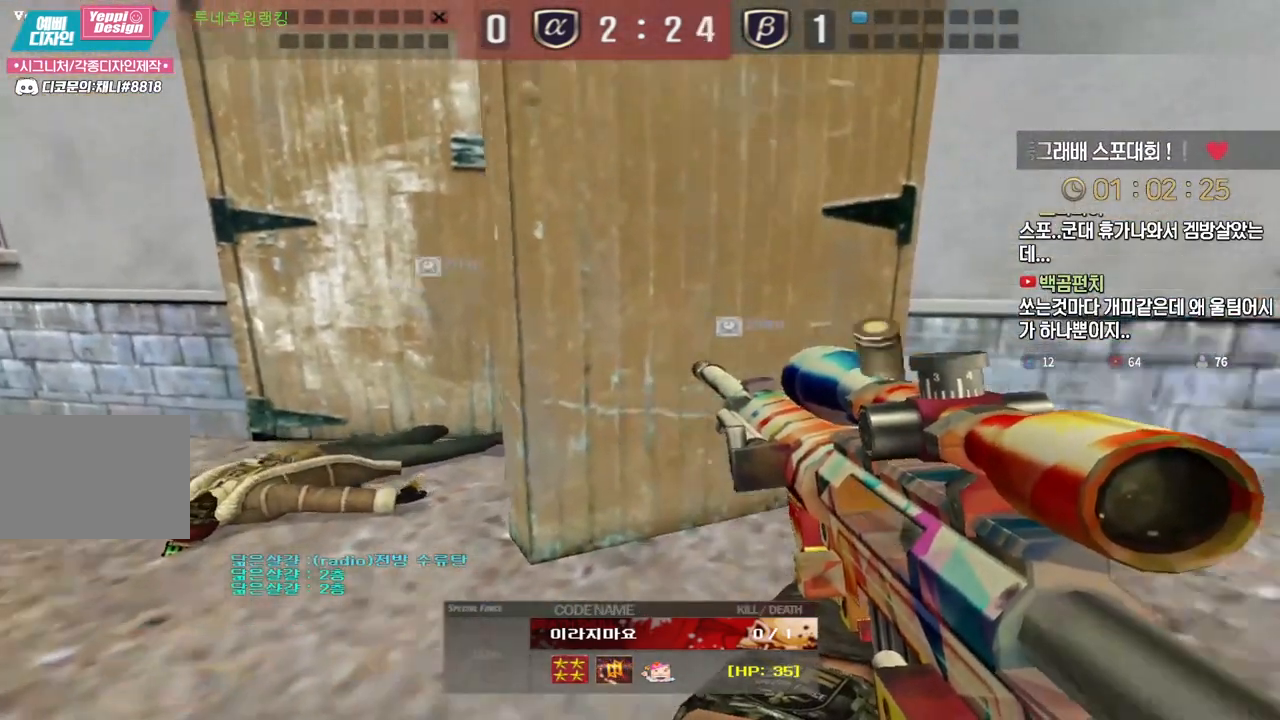
{"keys": [], "events": []}
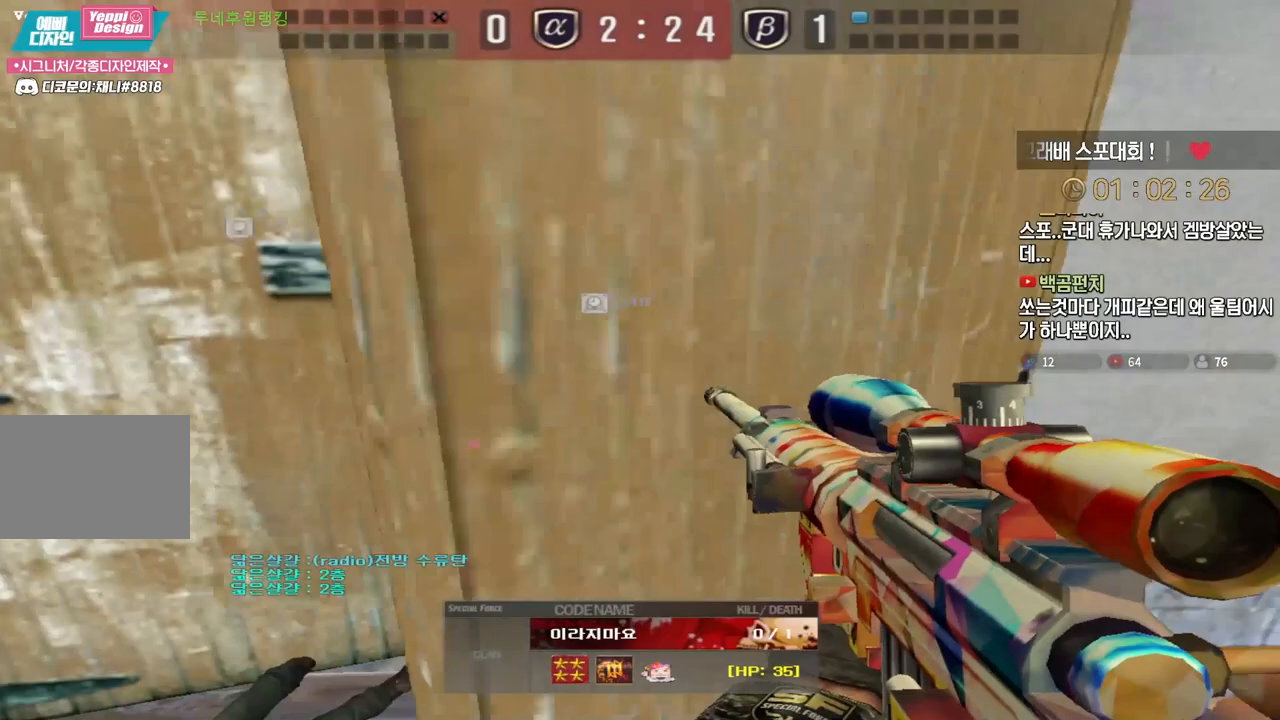
{"keys": ["tab"], "events": [[17, "tab", "down"]]}
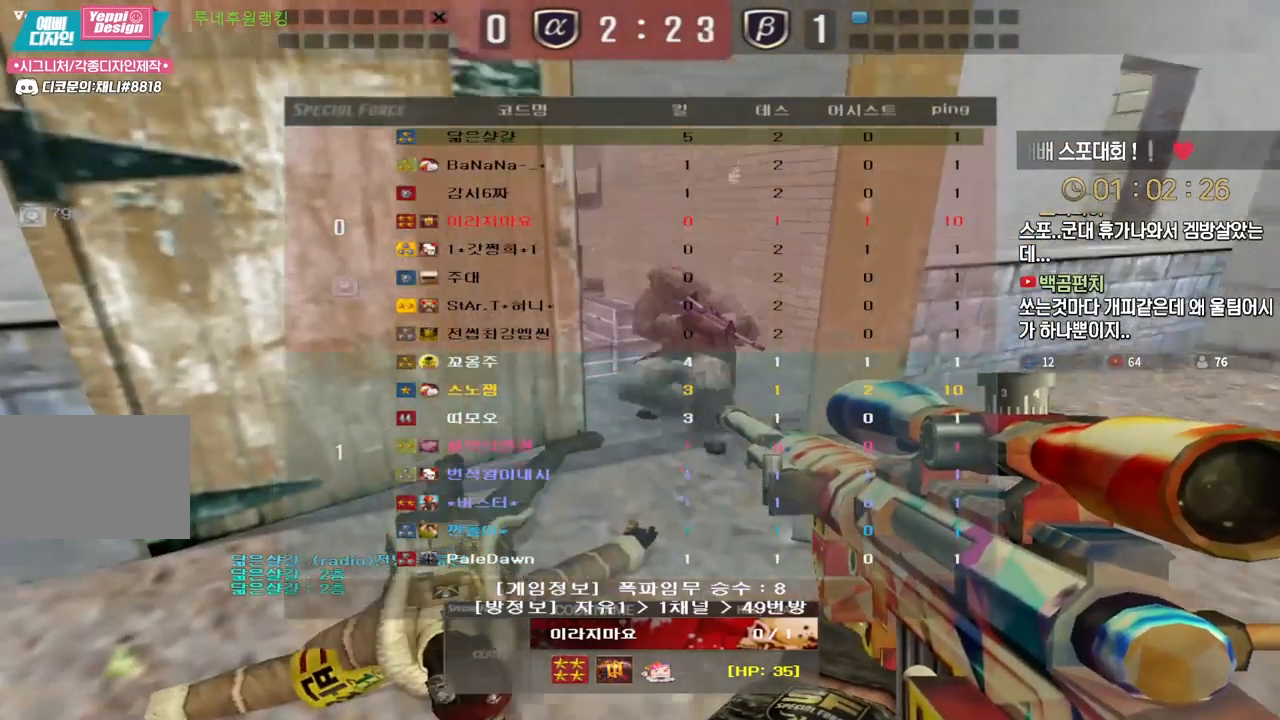
{"keys": [], "events": [[433, "tab", "up"]]}
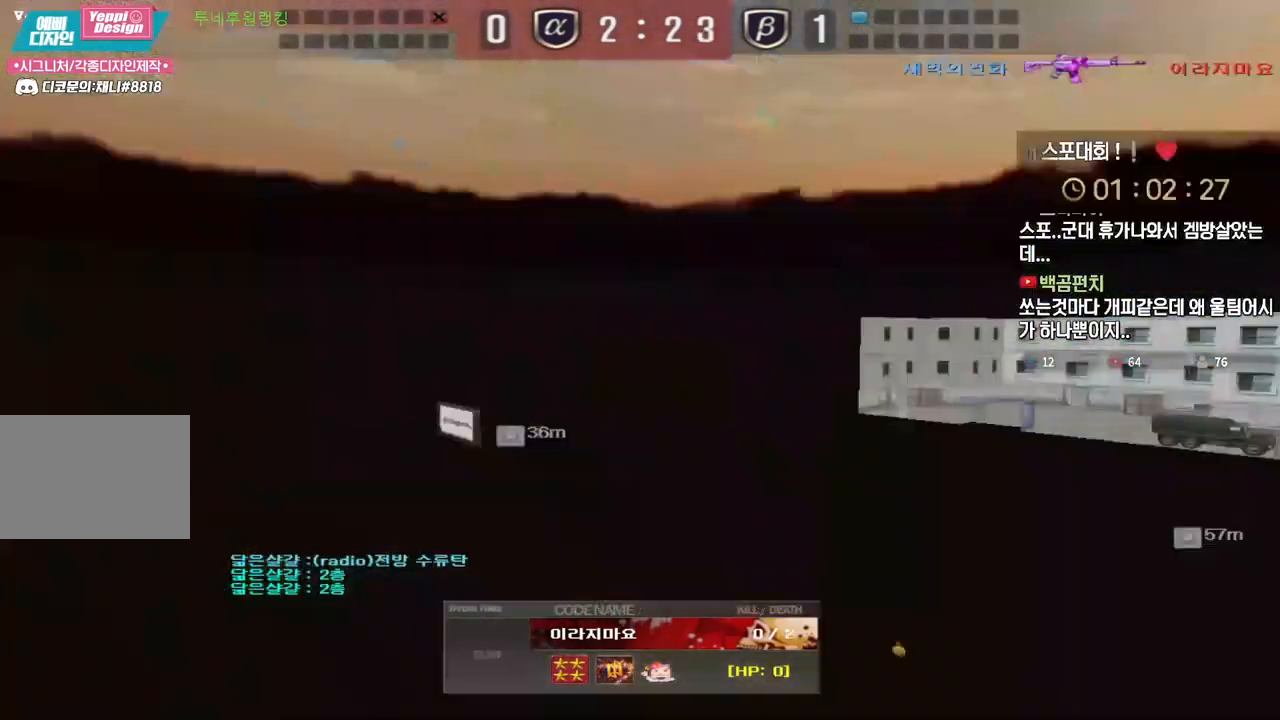
{"keys": [], "events": []}
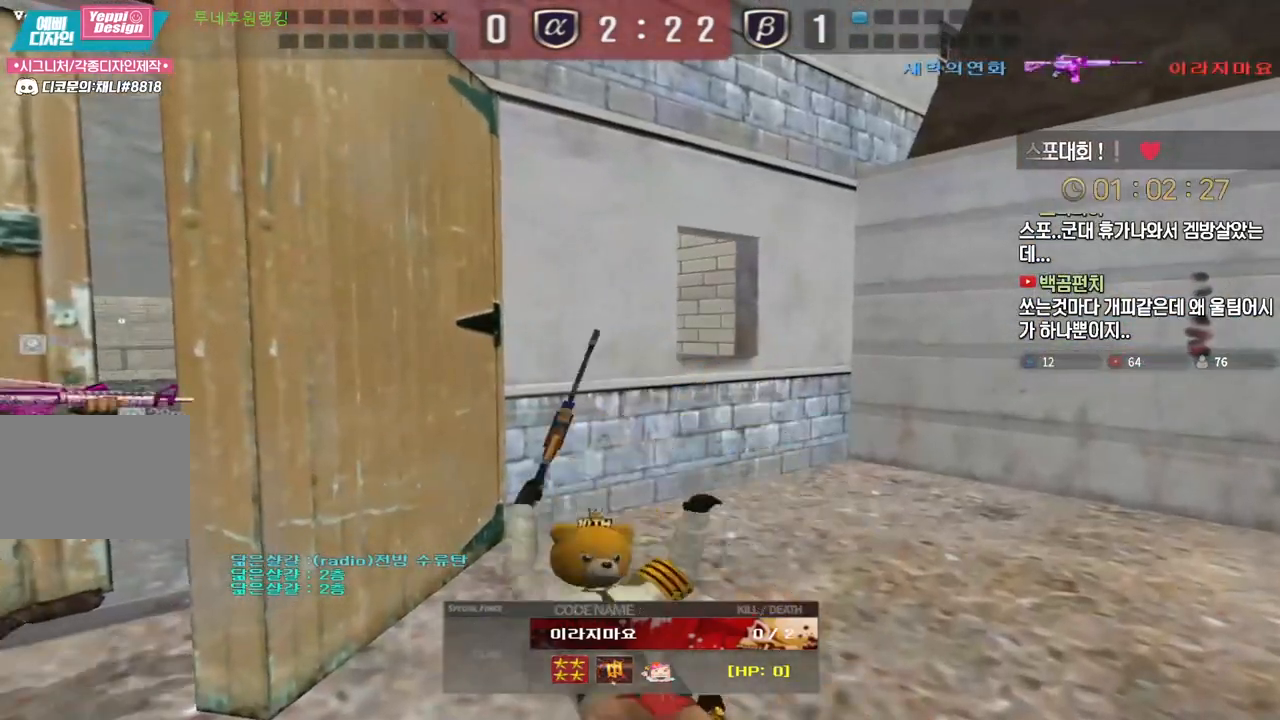
{"keys": [], "events": []}
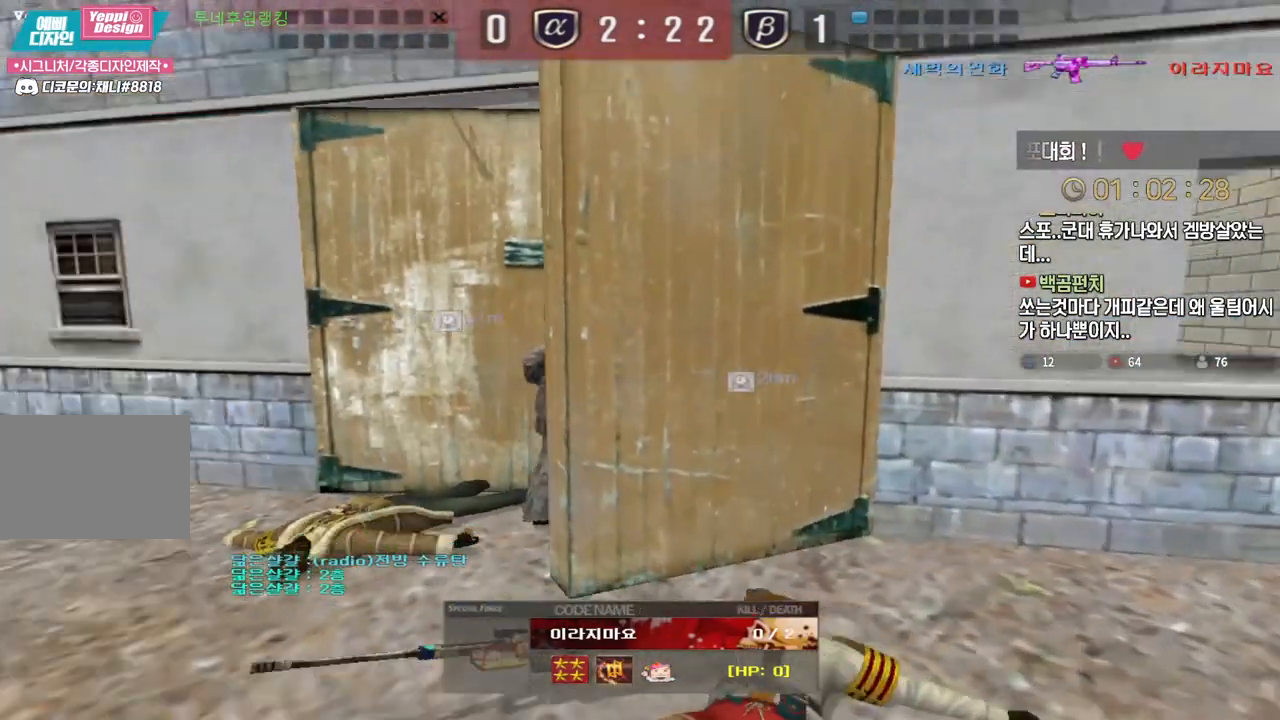
{"keys": [], "events": []}
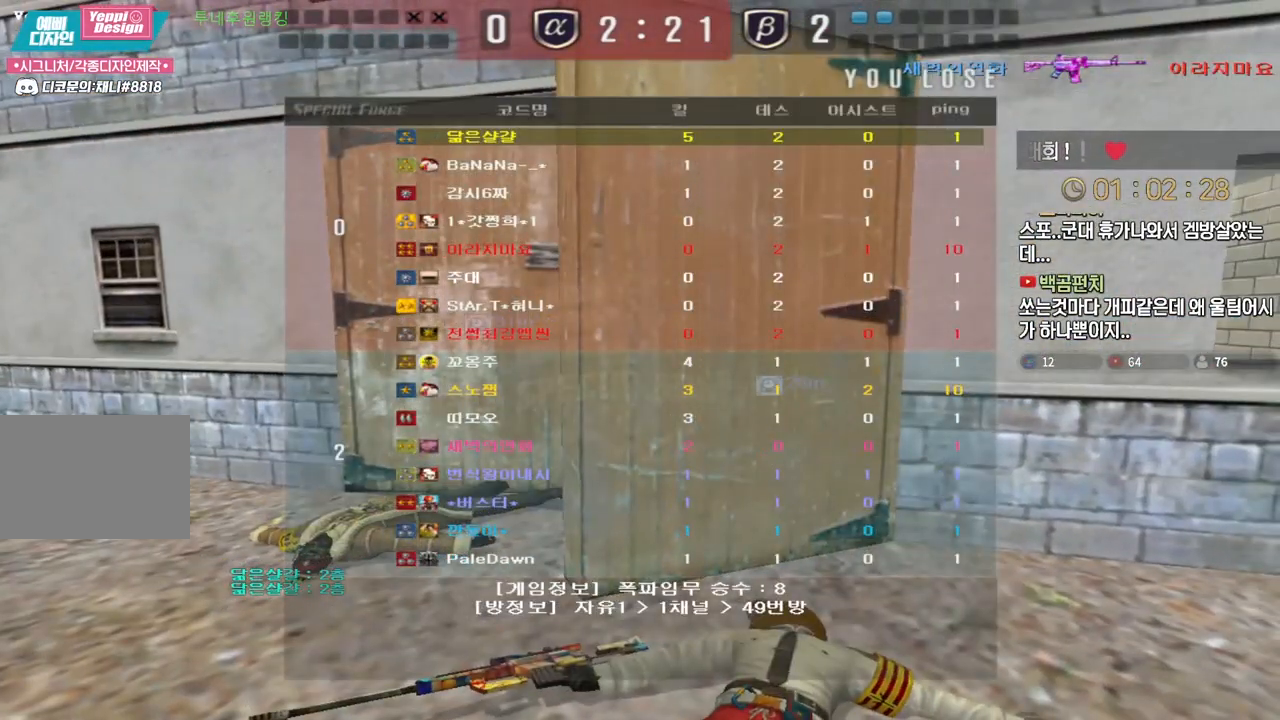
{"keys": [], "events": []}
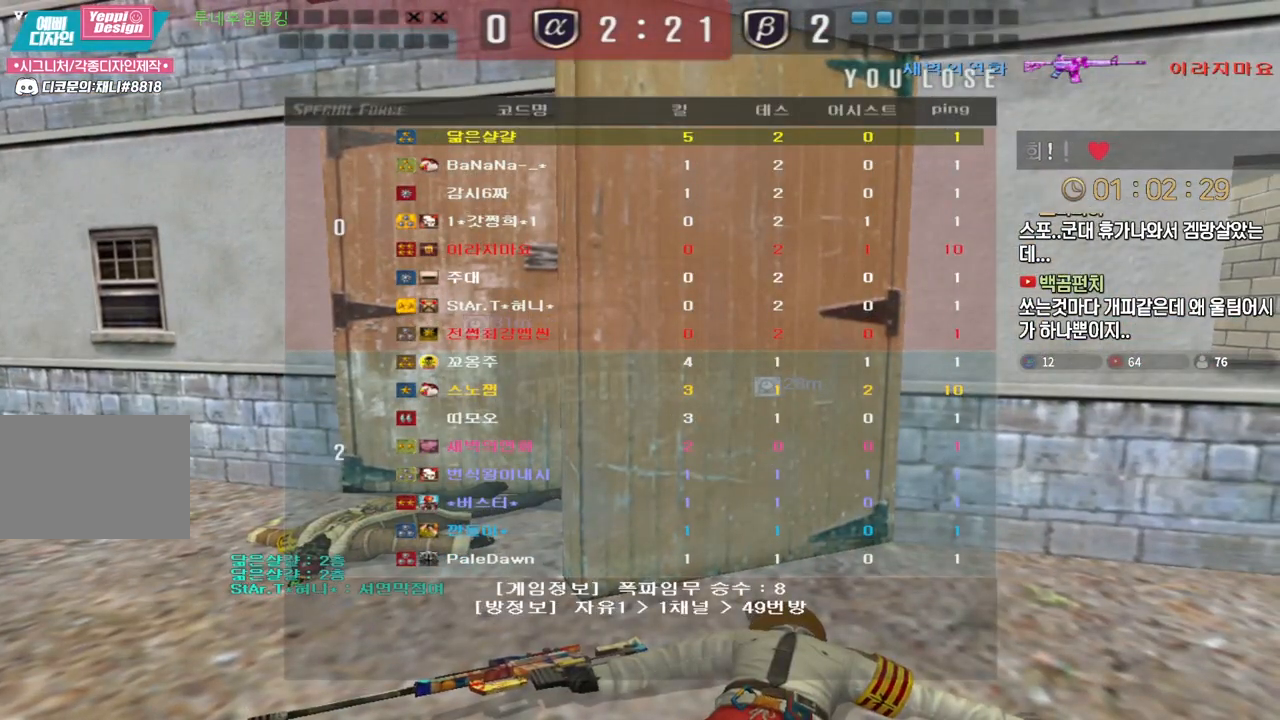
{"keys": [], "events": []}
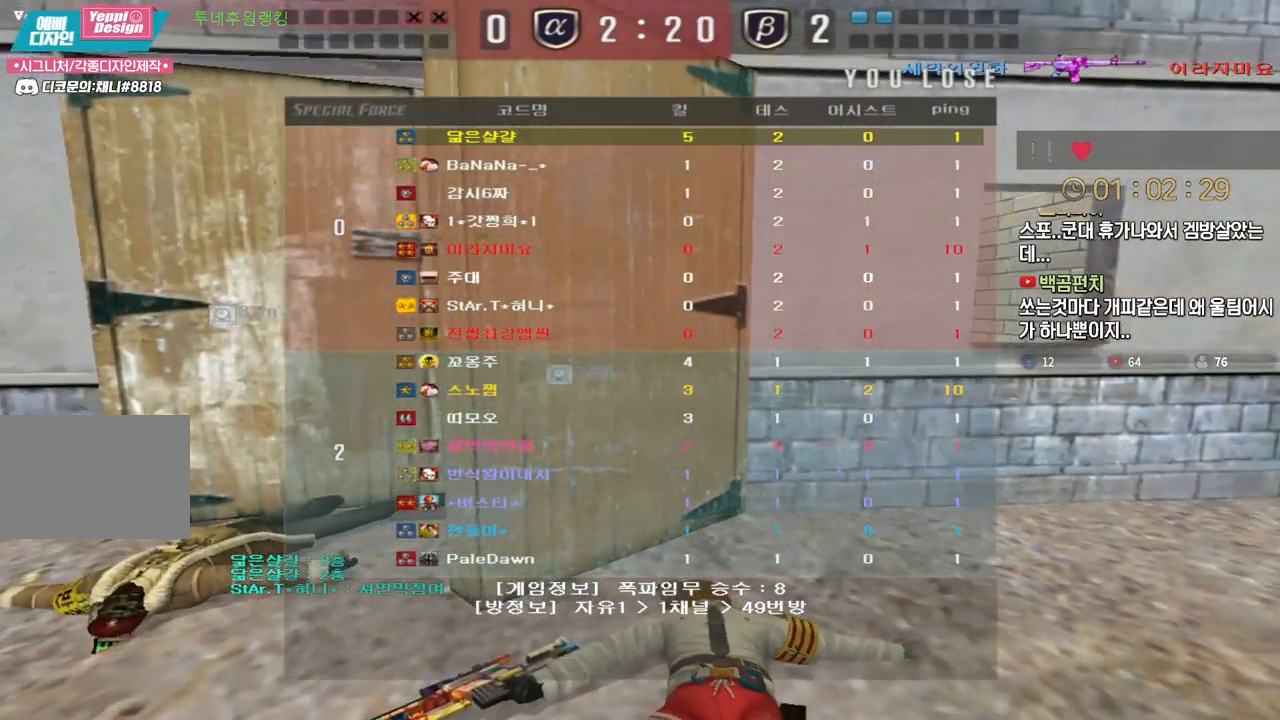
{"keys": [], "events": []}
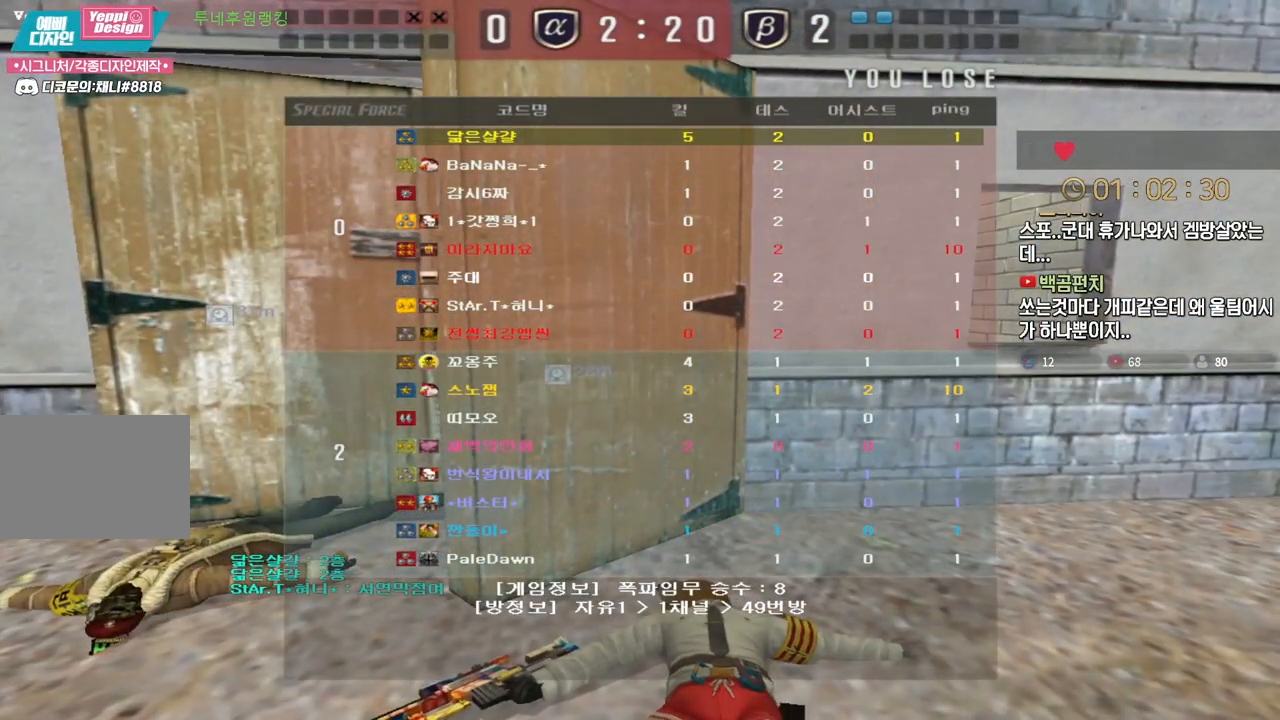
{"keys": [], "events": []}
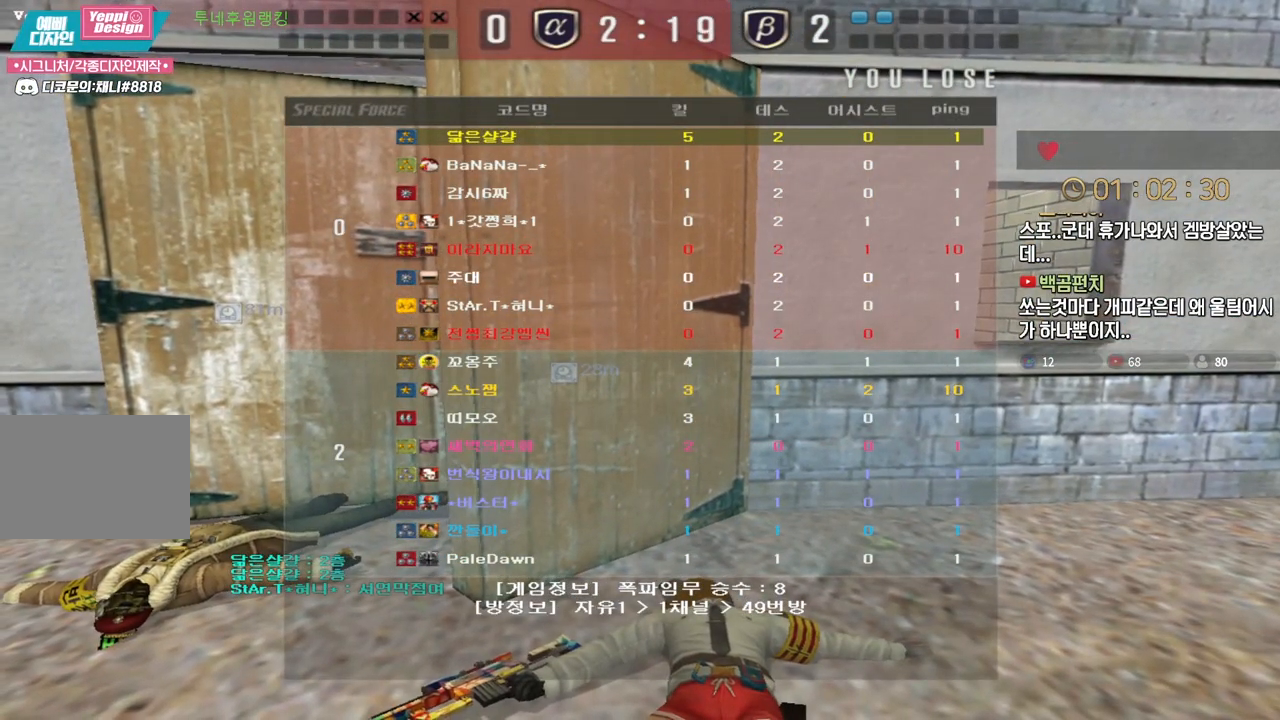
{"keys": [], "events": []}
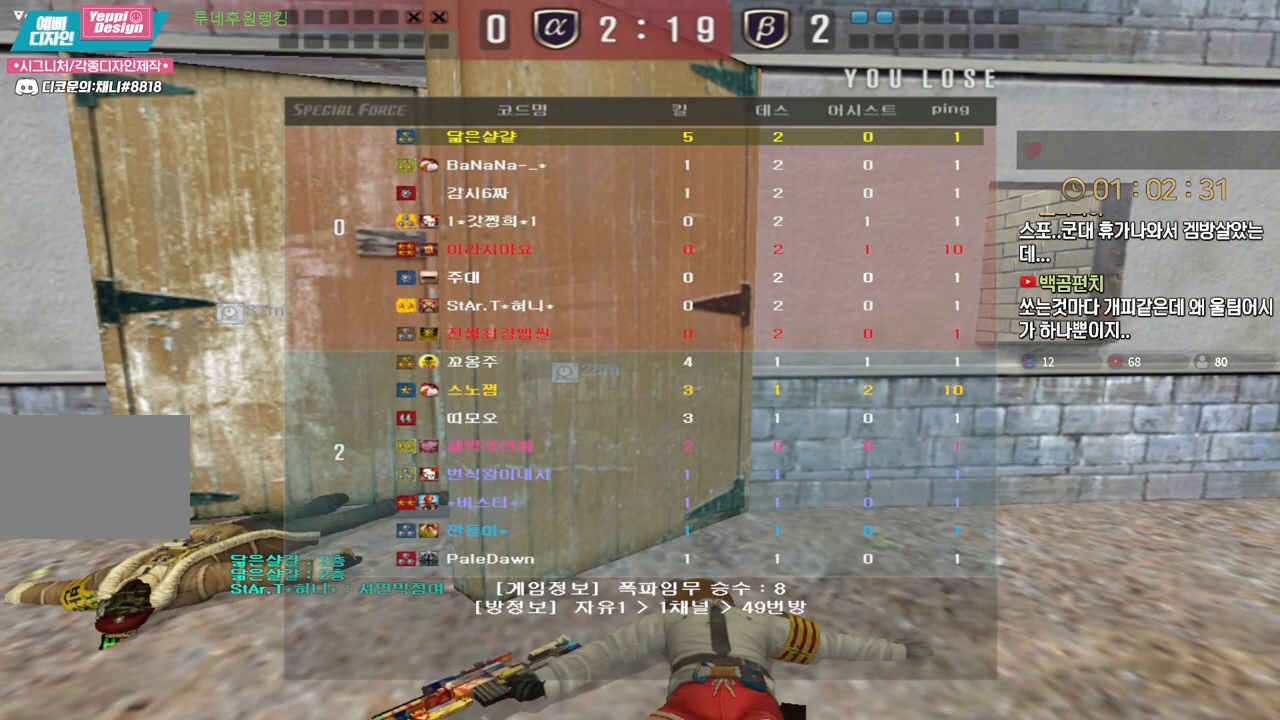
{"keys": [], "events": []}
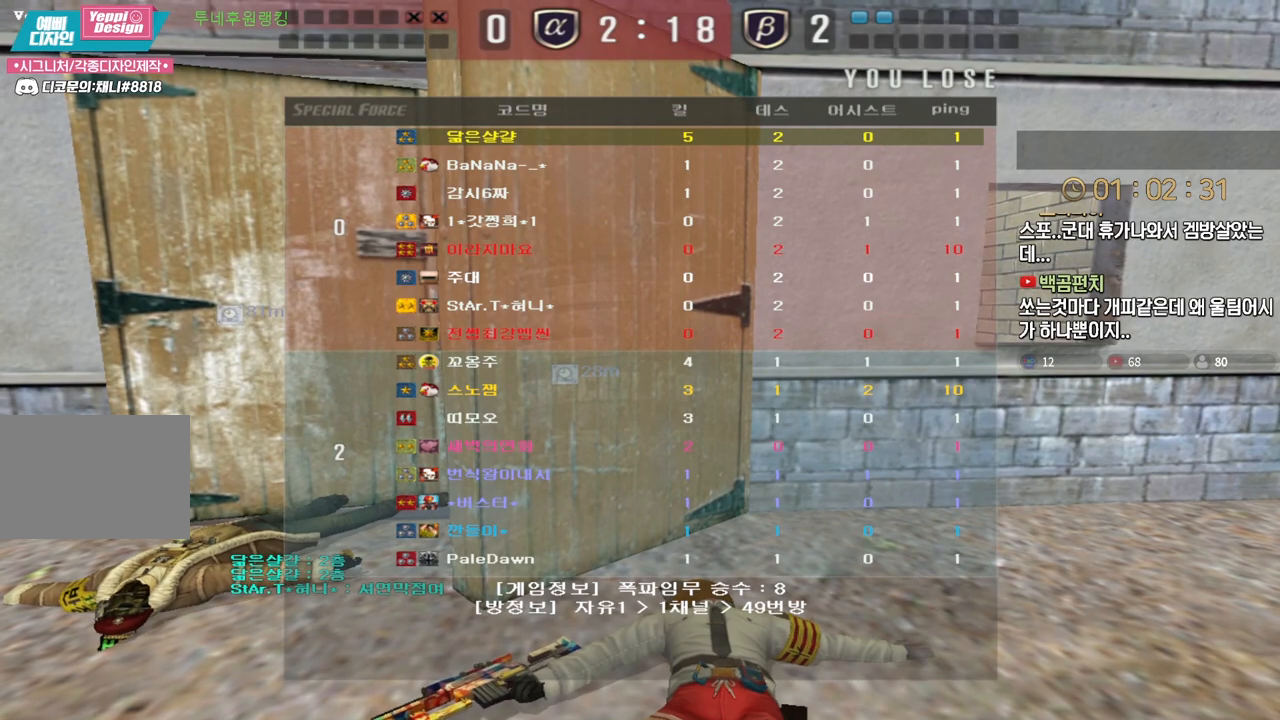
{"keys": ["w"], "events": [[450, "w", "down"]]}
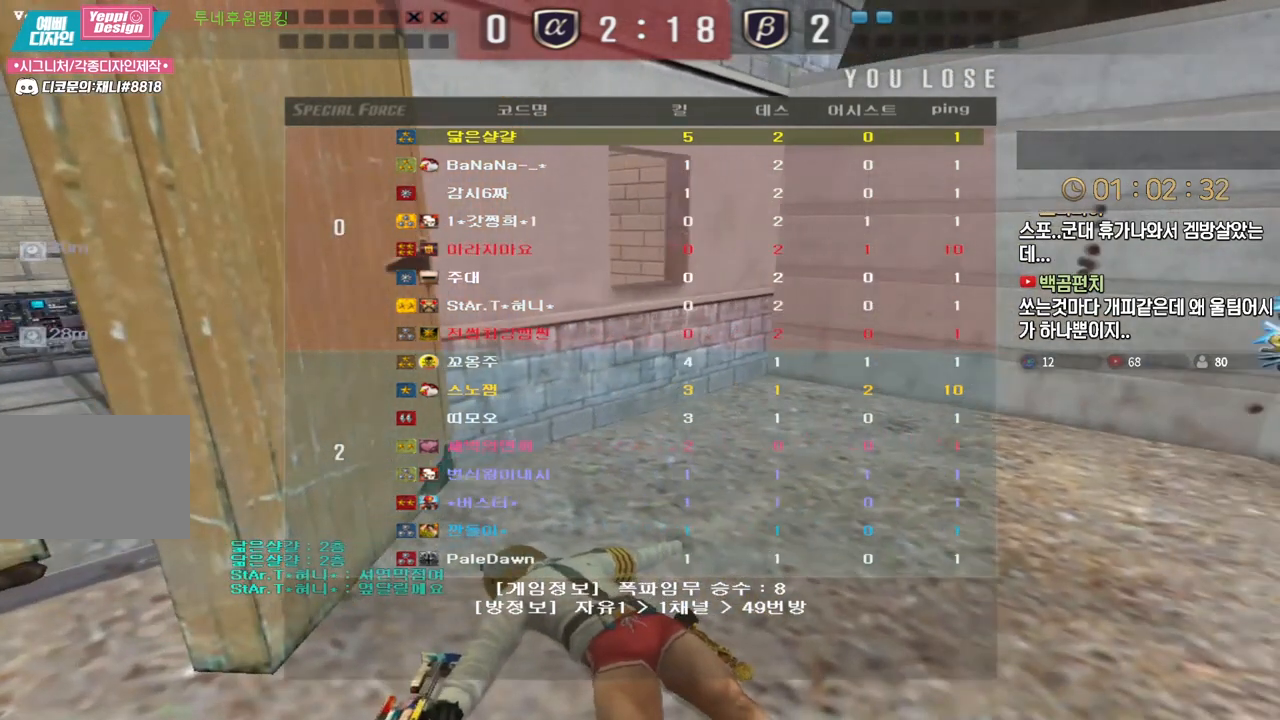
{"keys": ["w"], "events": []}
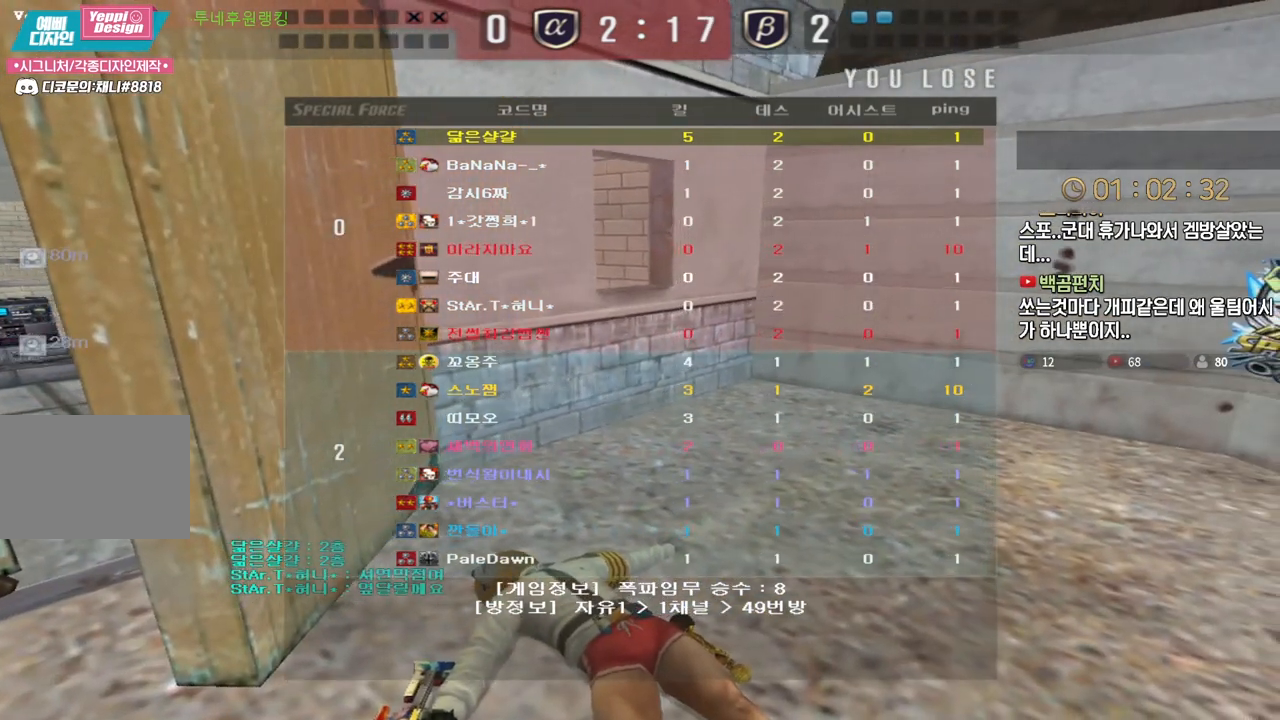
{"keys": ["w"], "events": []}
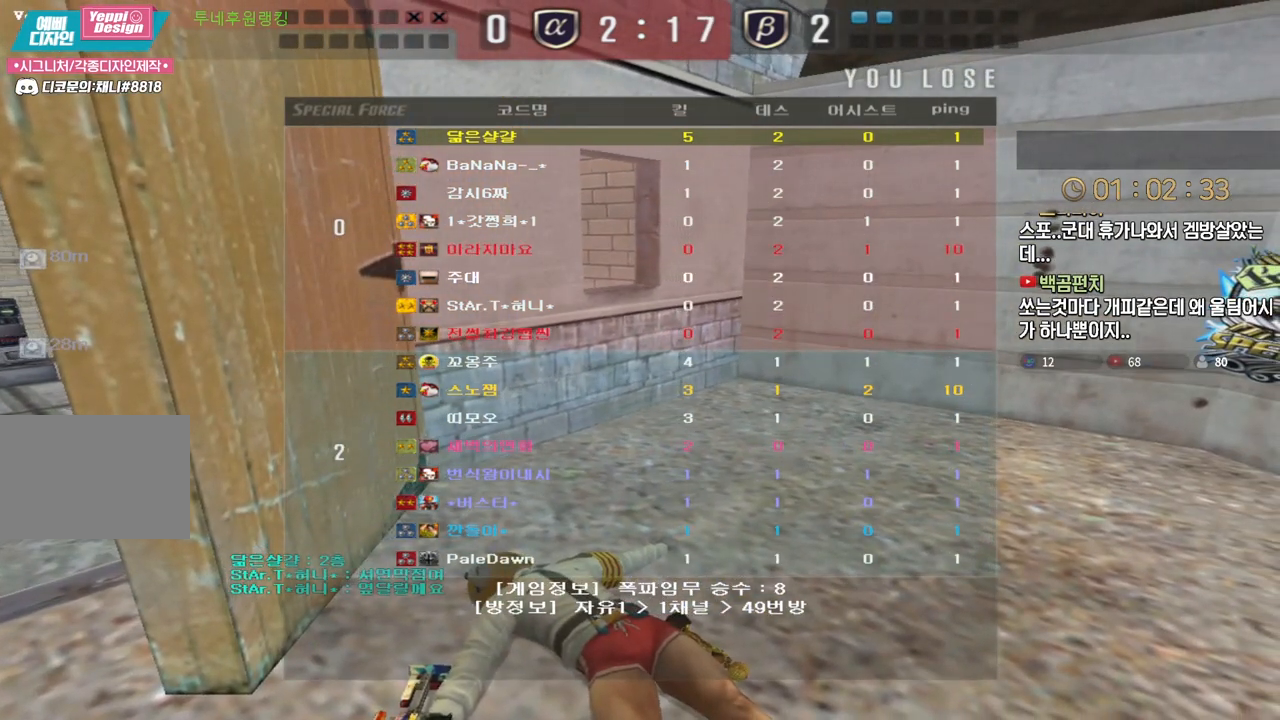
{"keys": ["w"], "events": []}
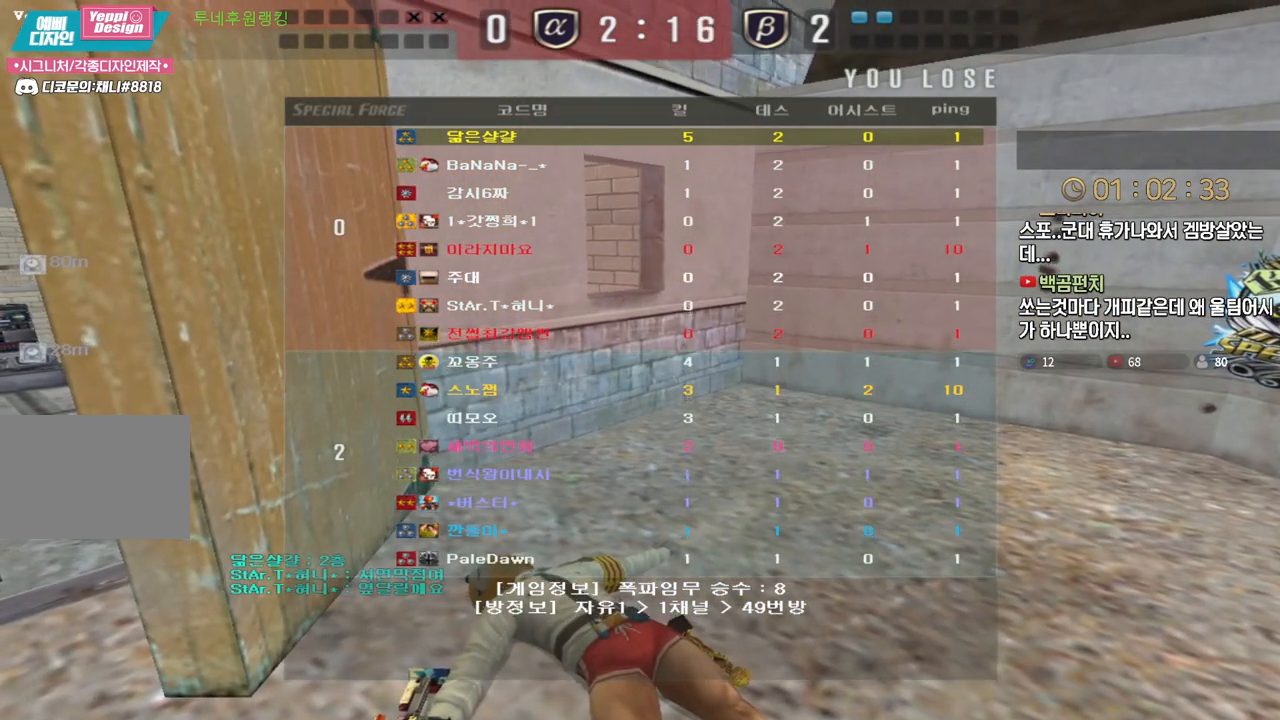
{"keys": ["w"], "events": []}
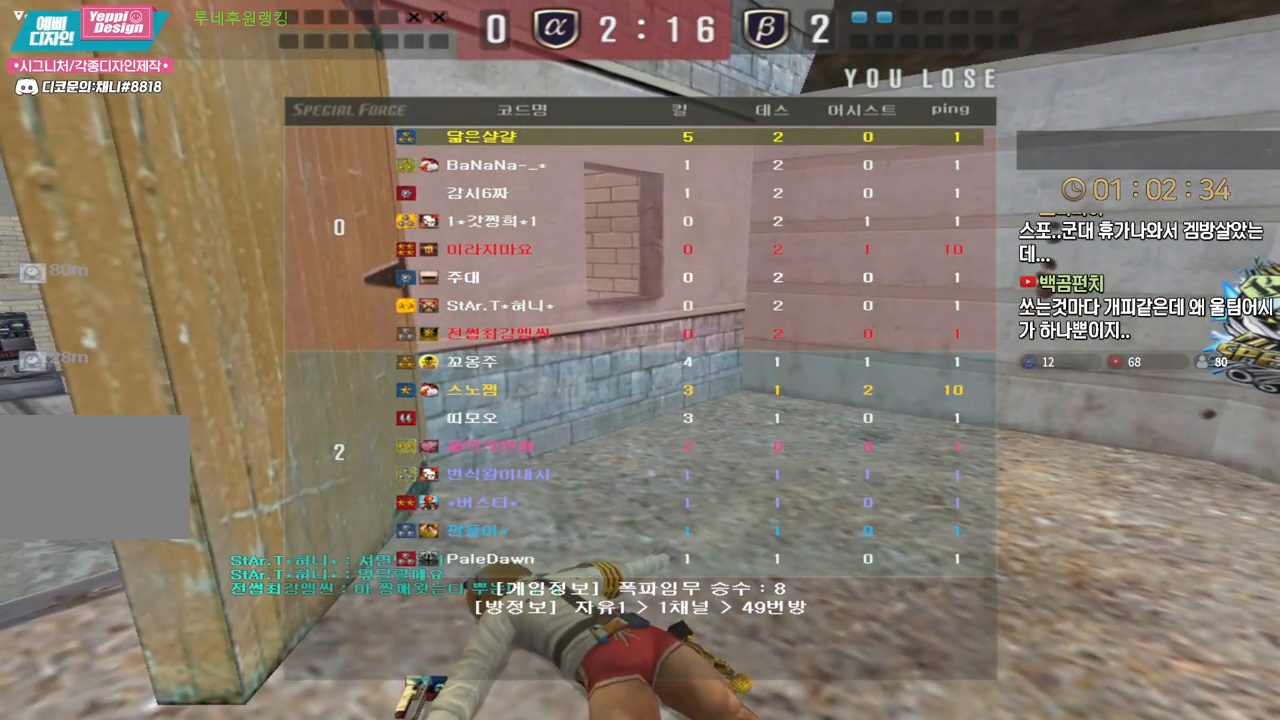
{"keys": ["w"], "events": []}
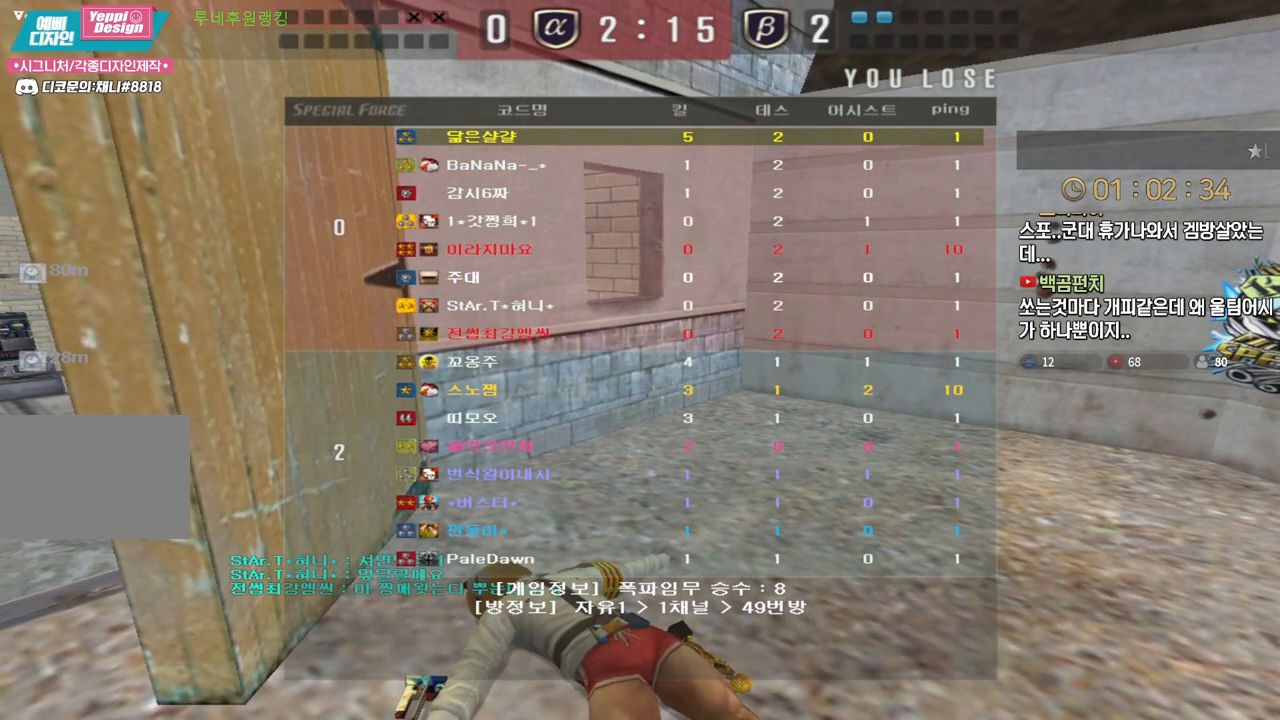
{"keys": ["w"], "events": []}
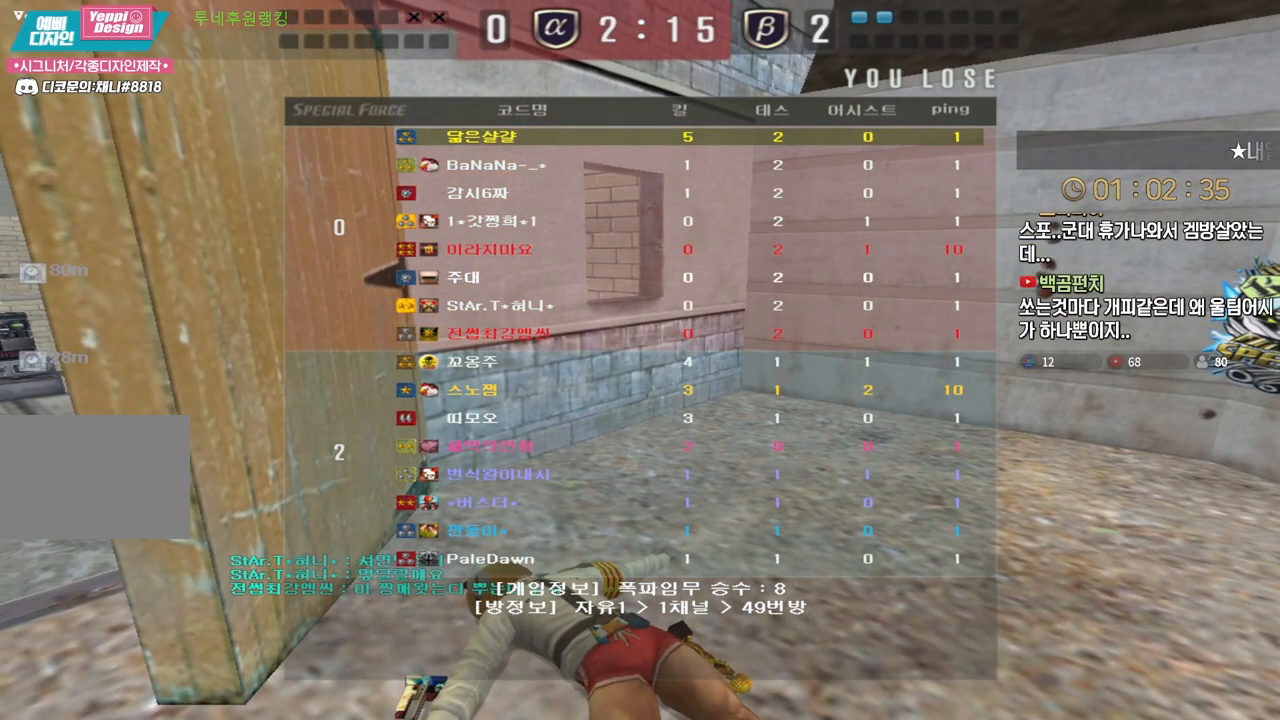
{"keys": [], "events": [[183, "w", "up"]]}
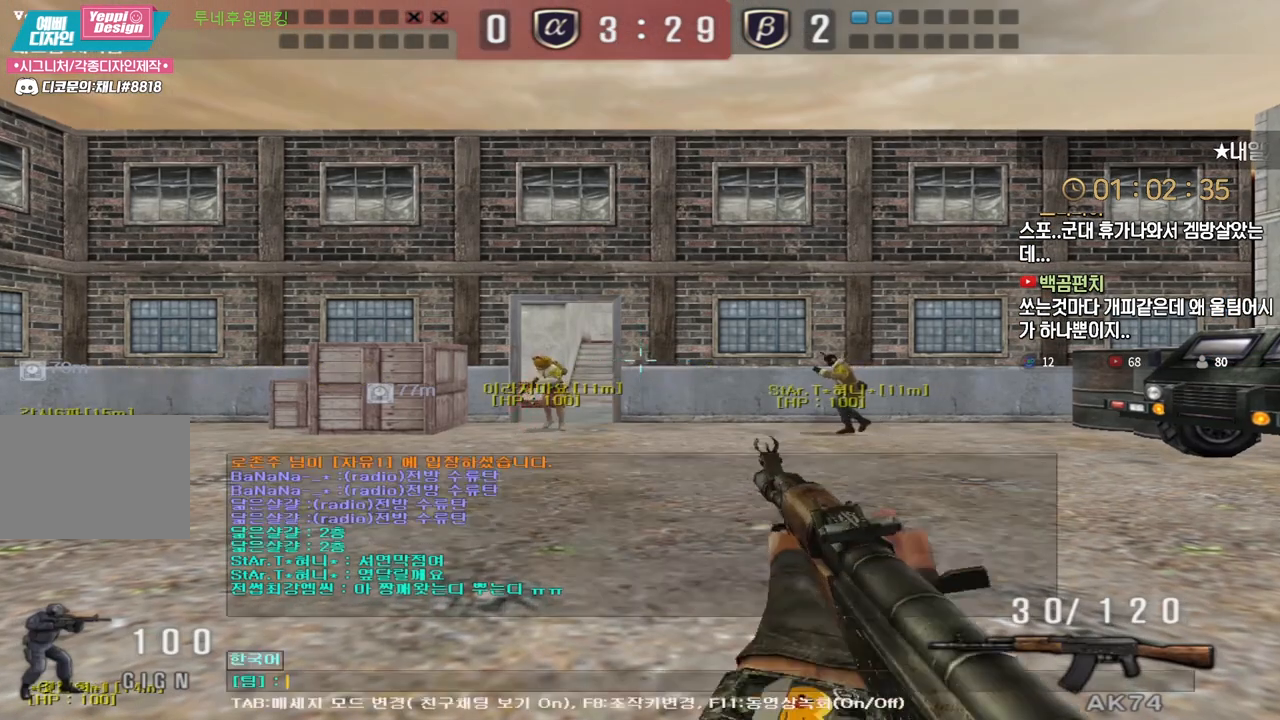
{"keys": [], "events": [[150, "r", "down"], [233, "r", "up"]]}
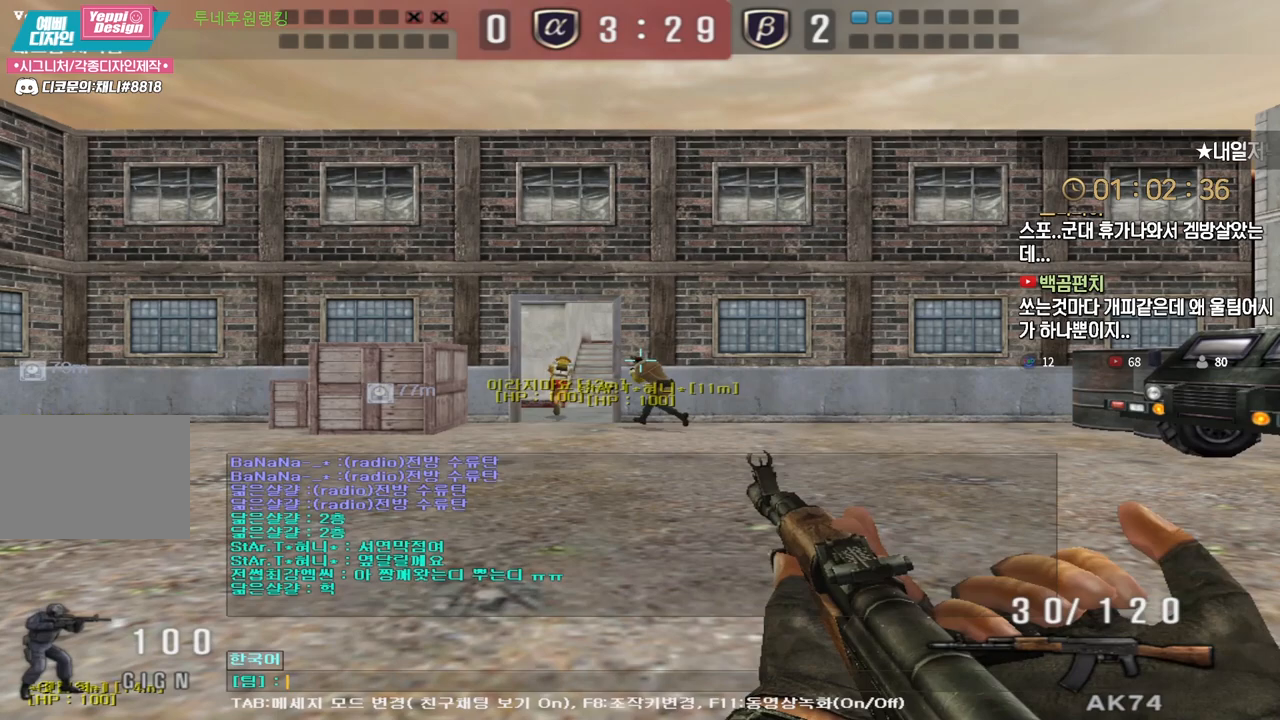
{"keys": [], "events": [[200, "a", "down"], [267, "a", "up"]]}
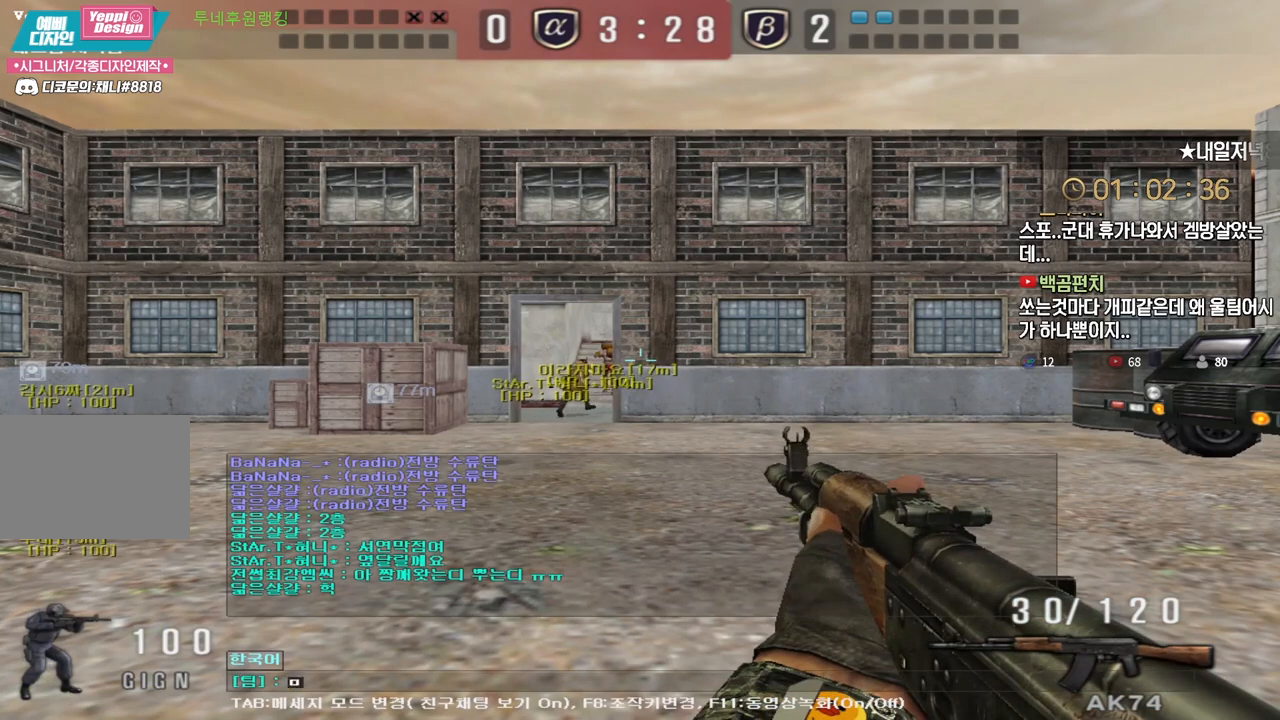
{"keys": [], "events": []}
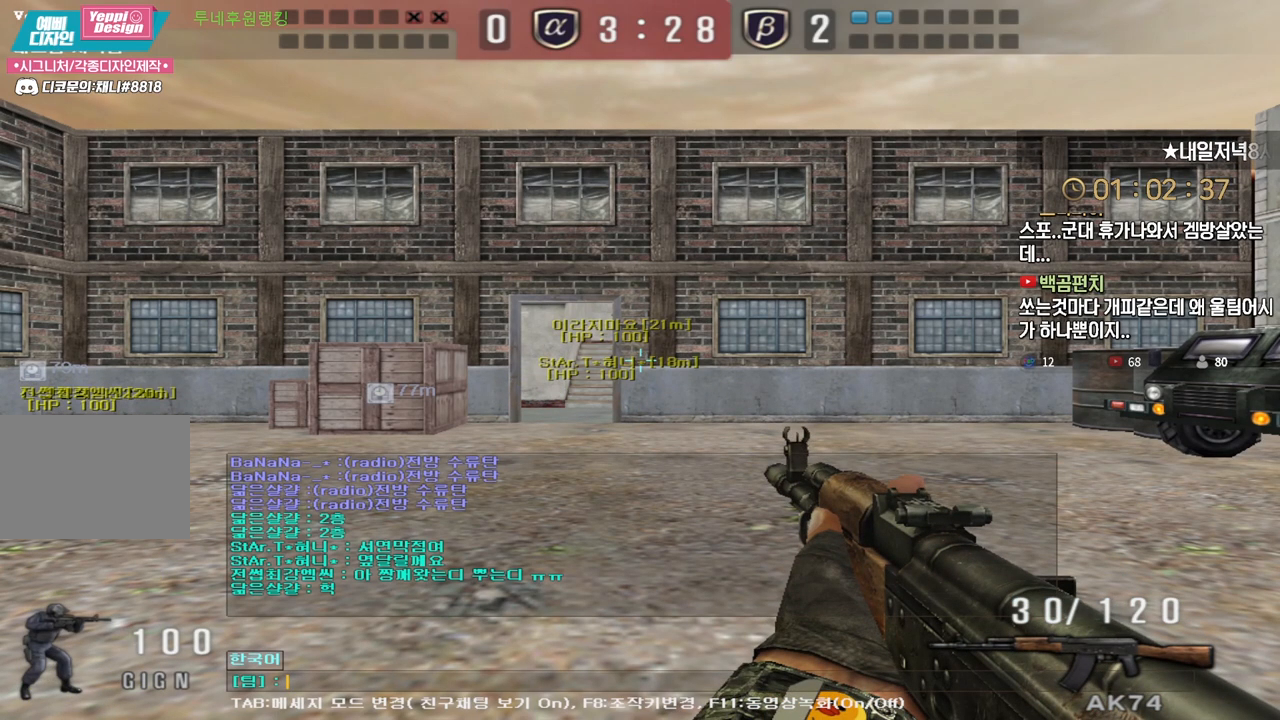
{"keys": [], "events": [[33, "a", "down"], [100, "a", "up"], [250, "d", "down"], [367, "d", "up"]]}
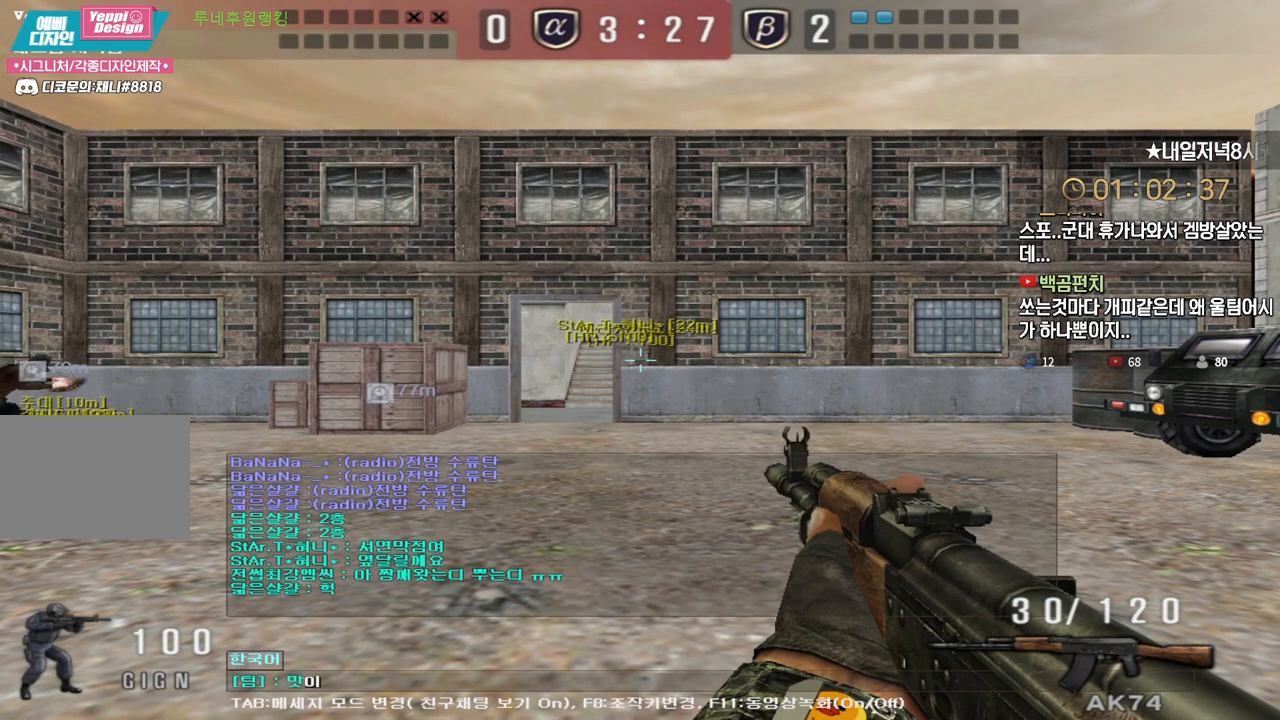
{"keys": [], "events": []}
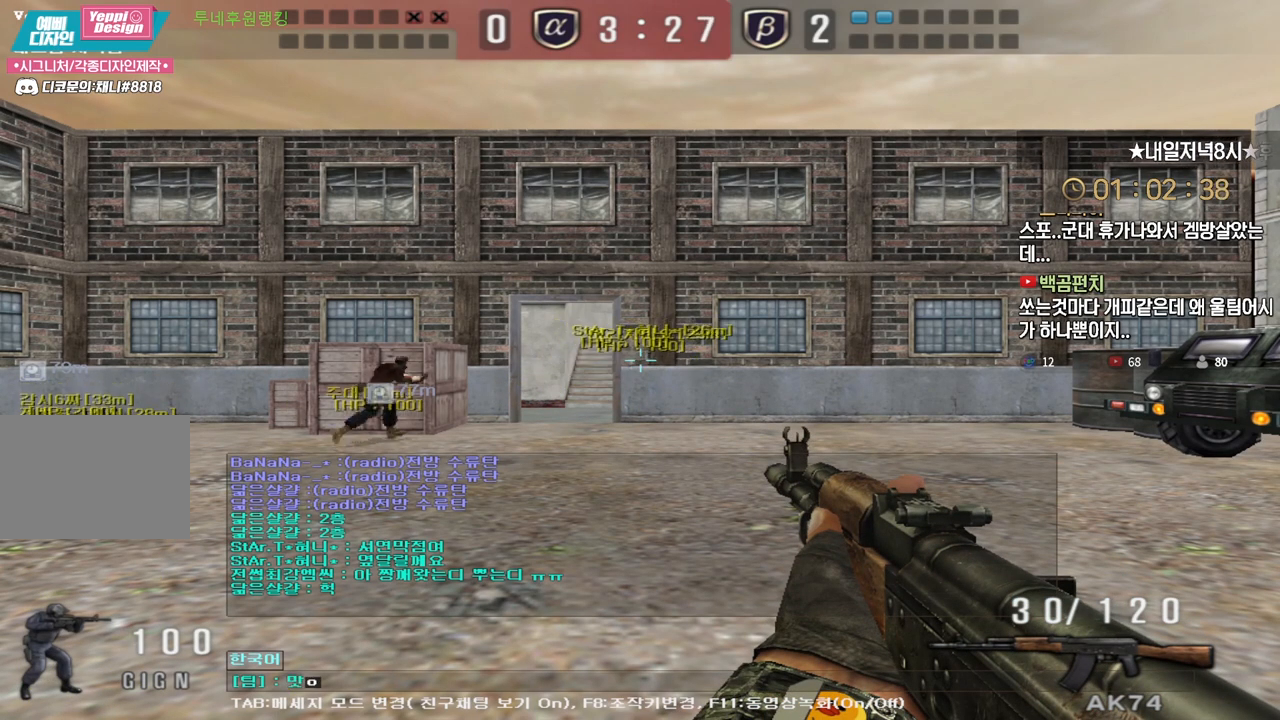
{"keys": [], "events": []}